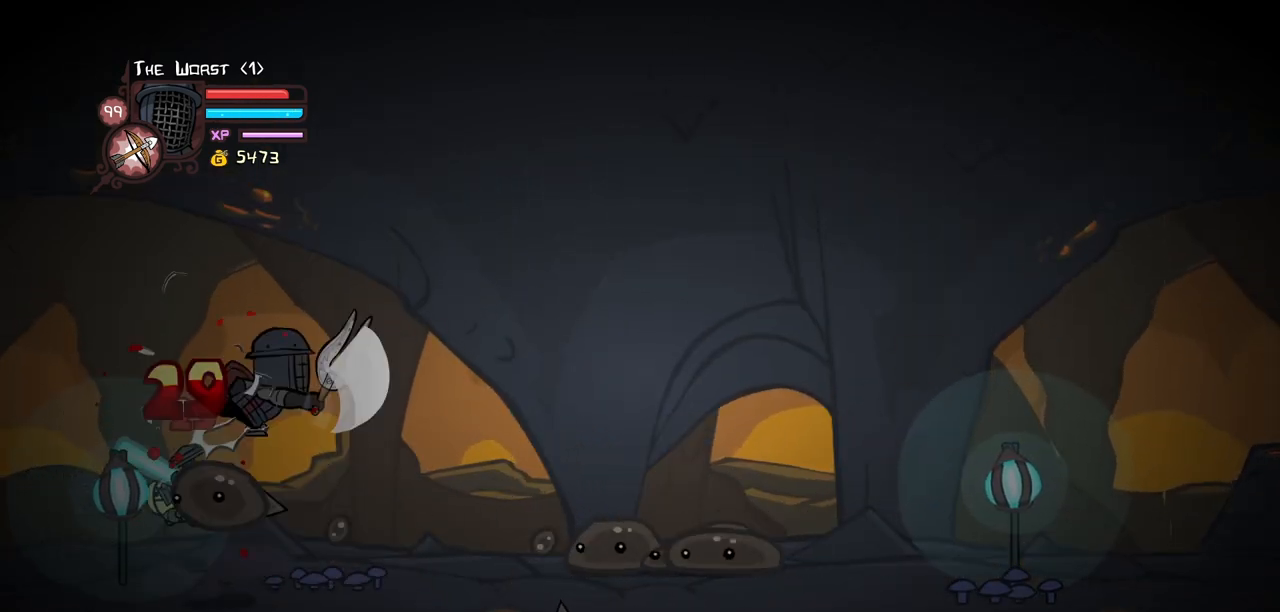
Gameplay with keyboard; each line is a JSON object with the keys held at the frame after it. "events" lists presses ("down") and releases ("up") of "block", "down", "heavy", "item", "iteml", "itemr", "jump", "left", "light", "magic", "right" and "up" between this image and that frame as [ms after this image, input, new state], when the widget could be followed in between. No other keys are recorded. Mouse input is not recorded. Key names are as the overlay labels them; some are game actions (e.g. jump) rather than physical keys.
{"keys": ["light", "right"], "events": [[67, "heavy", "up"], [150, "light", "down"], [300, "light", "up"], [350, "light", "down"], [433, "right", "down"]]}
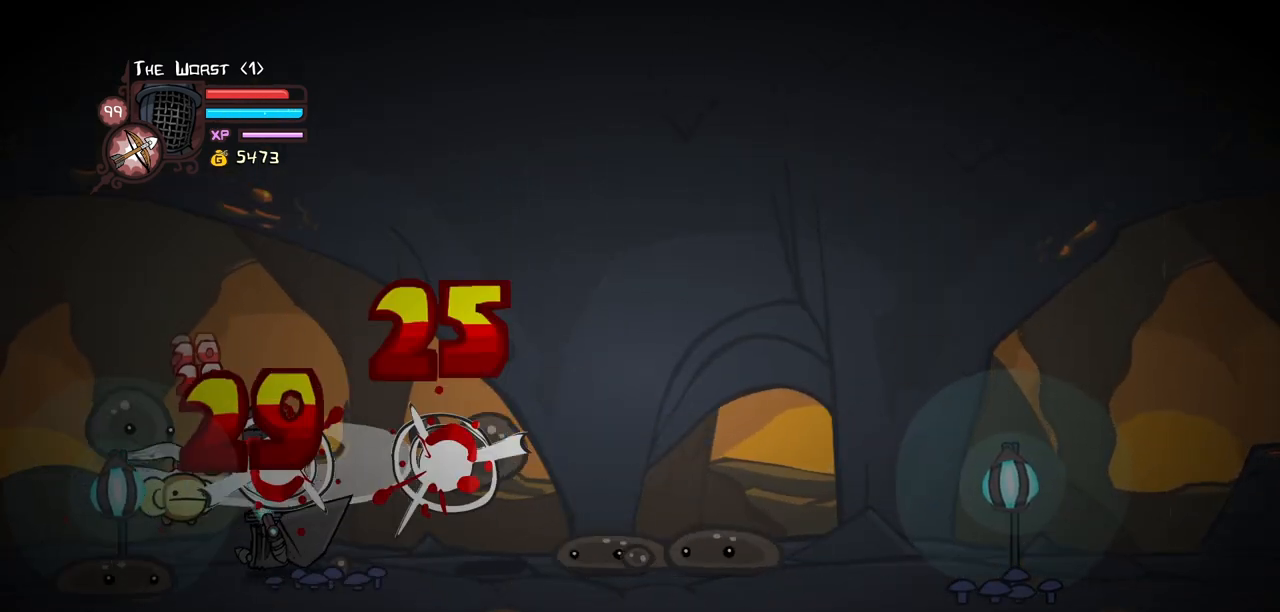
{"keys": ["heavy"], "events": [[33, "heavy", "down"], [83, "light", "up"], [117, "right", "up"], [317, "heavy", "up"], [367, "heavy", "down"]]}
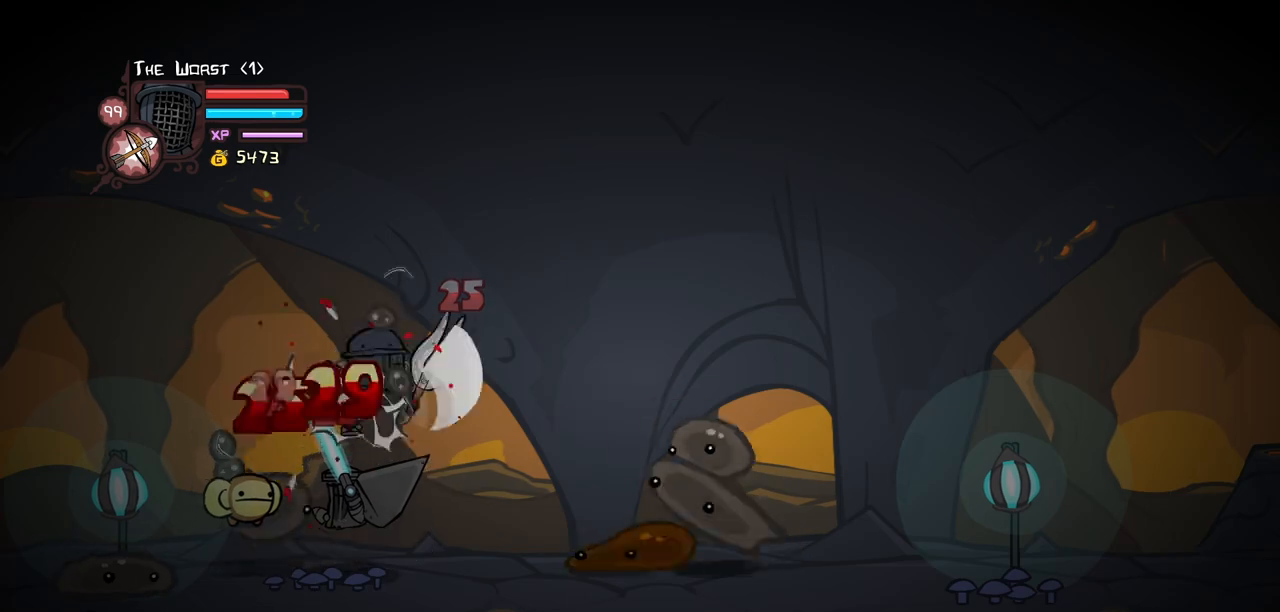
{"keys": [], "events": [[50, "heavy", "up"], [100, "heavy", "down"], [283, "heavy", "up"], [333, "light", "down"], [333, "right", "down"], [467, "light", "up"], [467, "right", "up"]]}
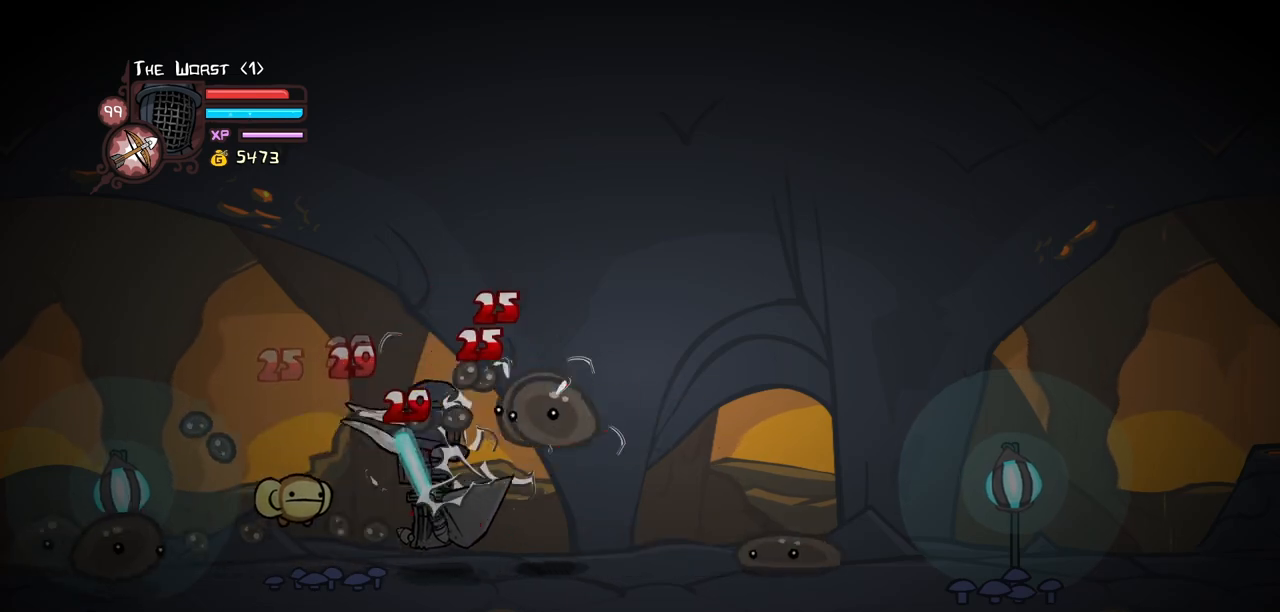
{"keys": [], "events": [[67, "light", "down"], [117, "right", "down"], [200, "heavy", "down"], [300, "light", "up"], [300, "right", "up"], [483, "heavy", "up"]]}
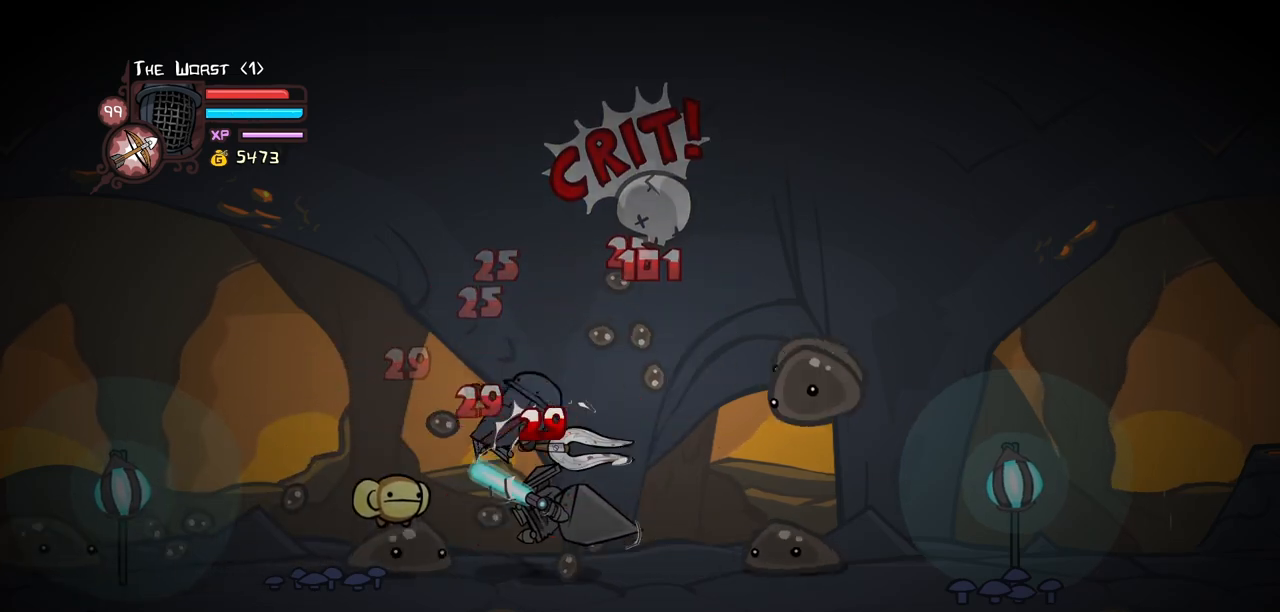
{"keys": ["light"], "events": [[33, "heavy", "down"], [267, "heavy", "up"], [400, "light", "down"]]}
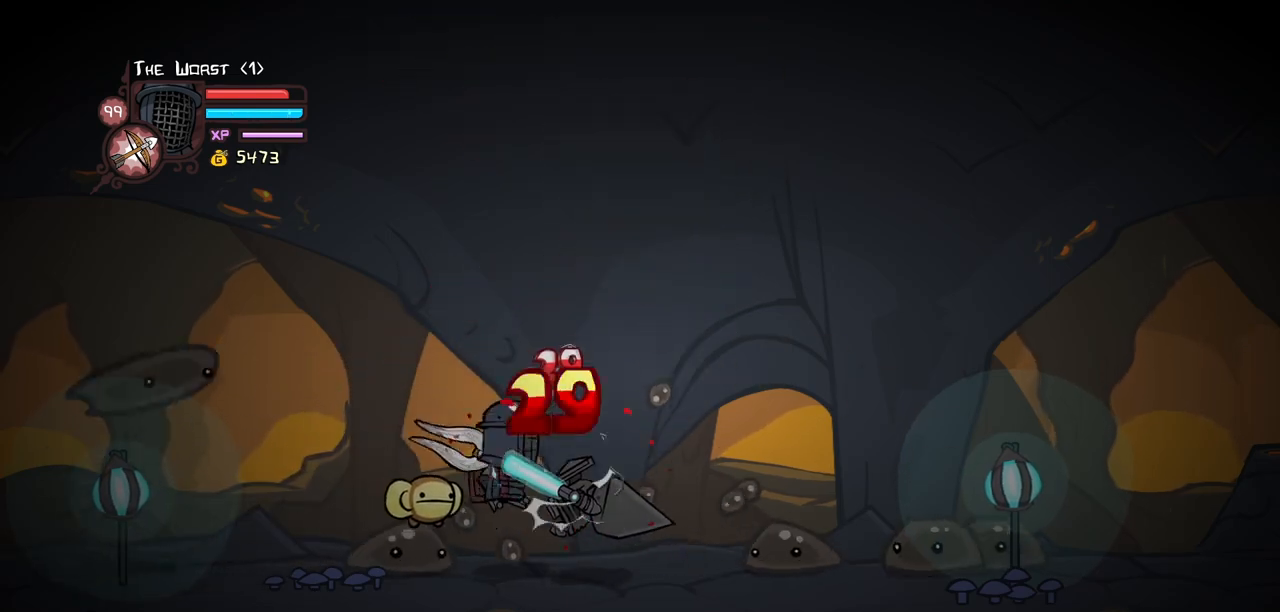
{"keys": ["heavy"], "events": [[50, "light", "up"], [100, "light", "down"], [100, "right", "down"], [233, "heavy", "down"], [283, "right", "up"], [333, "light", "up"]]}
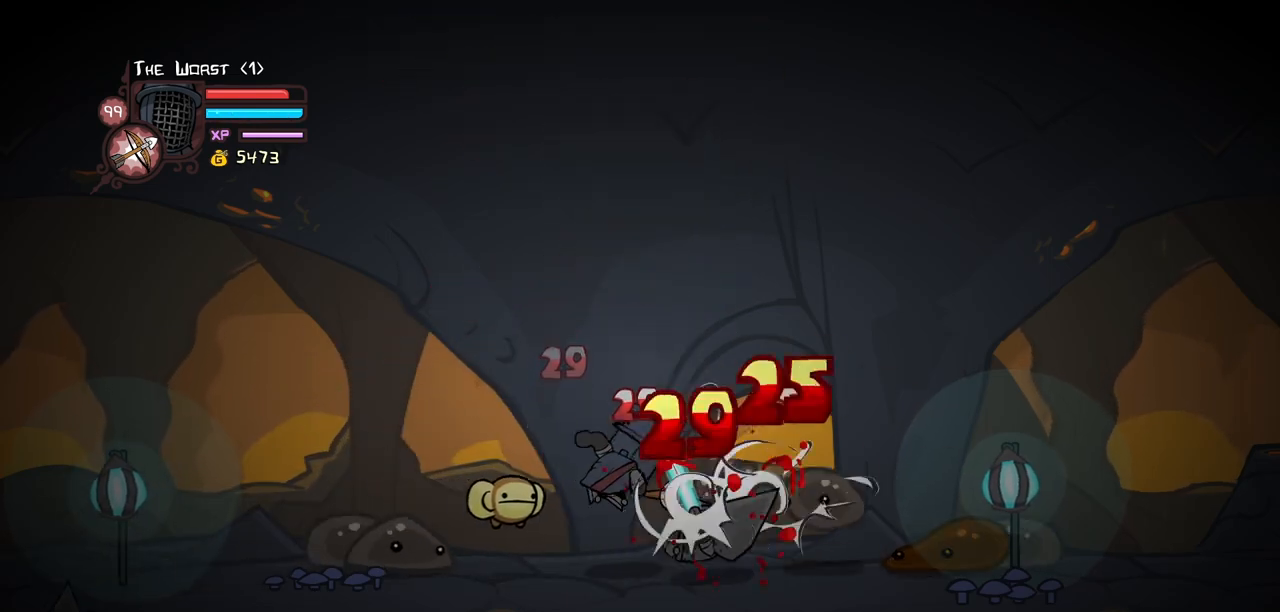
{"keys": ["heavy", "right"], "events": [[17, "heavy", "up"], [67, "heavy", "down"], [250, "heavy", "up"], [350, "heavy", "down"], [483, "right", "down"]]}
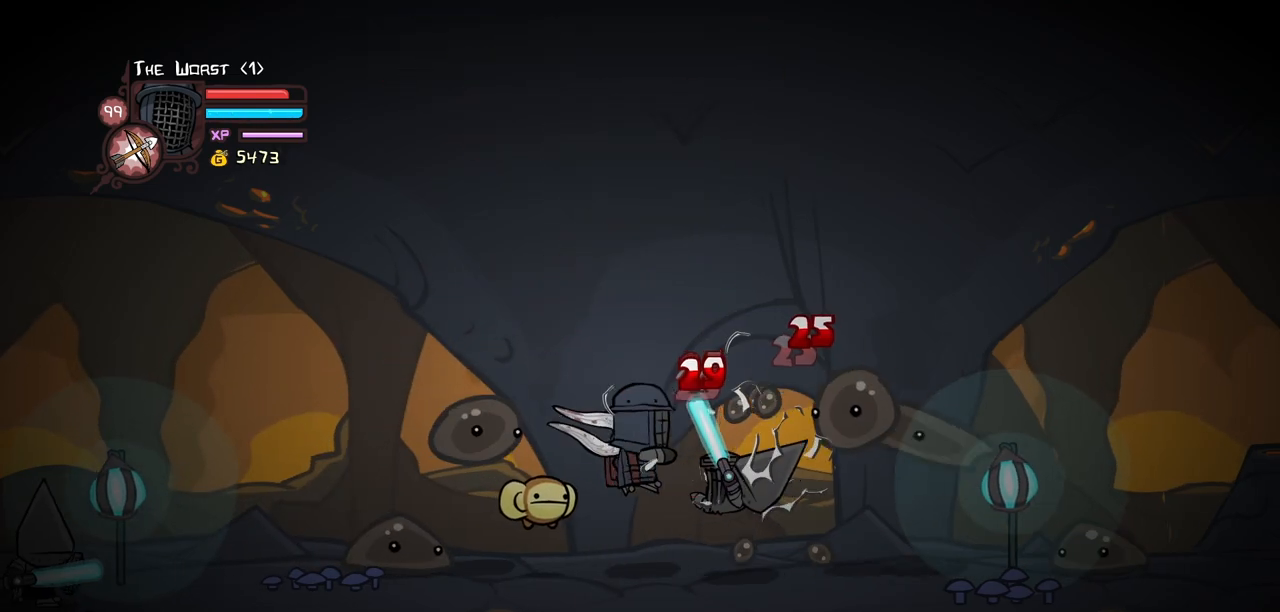
{"keys": ["heavy"], "events": [[33, "heavy", "up"], [33, "light", "down"], [167, "light", "up"], [167, "right", "up"], [267, "light", "down"], [267, "right", "down"], [400, "heavy", "down"], [450, "light", "up"], [450, "right", "up"]]}
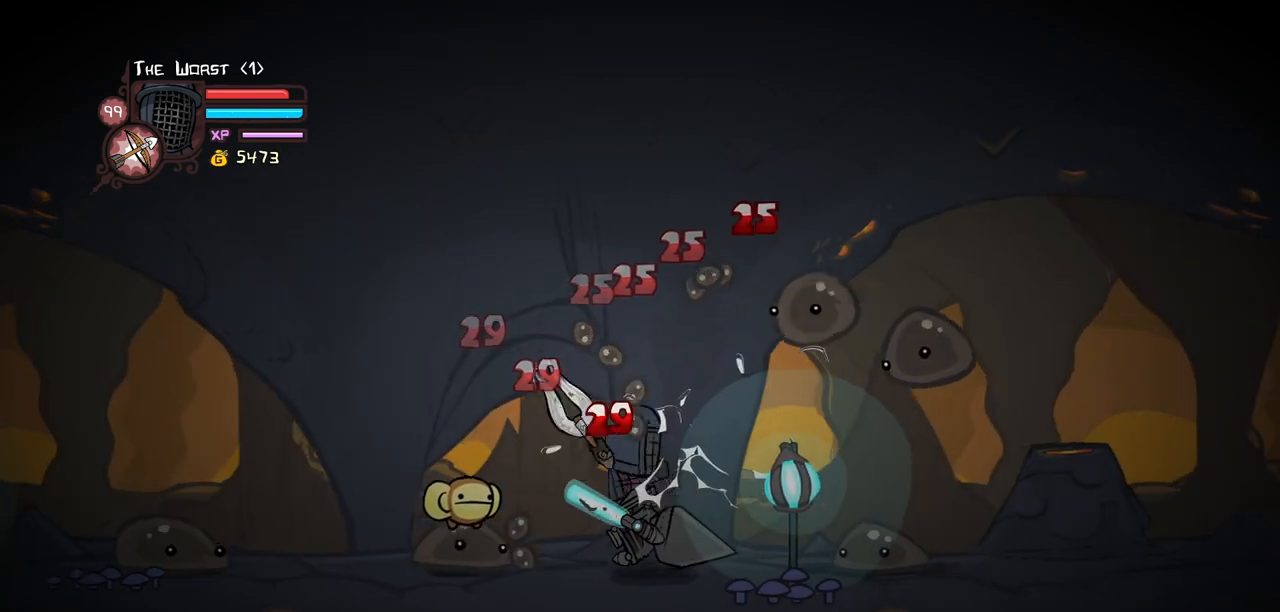
{"keys": [], "events": [[183, "heavy", "up"], [233, "heavy", "down"], [467, "heavy", "up"]]}
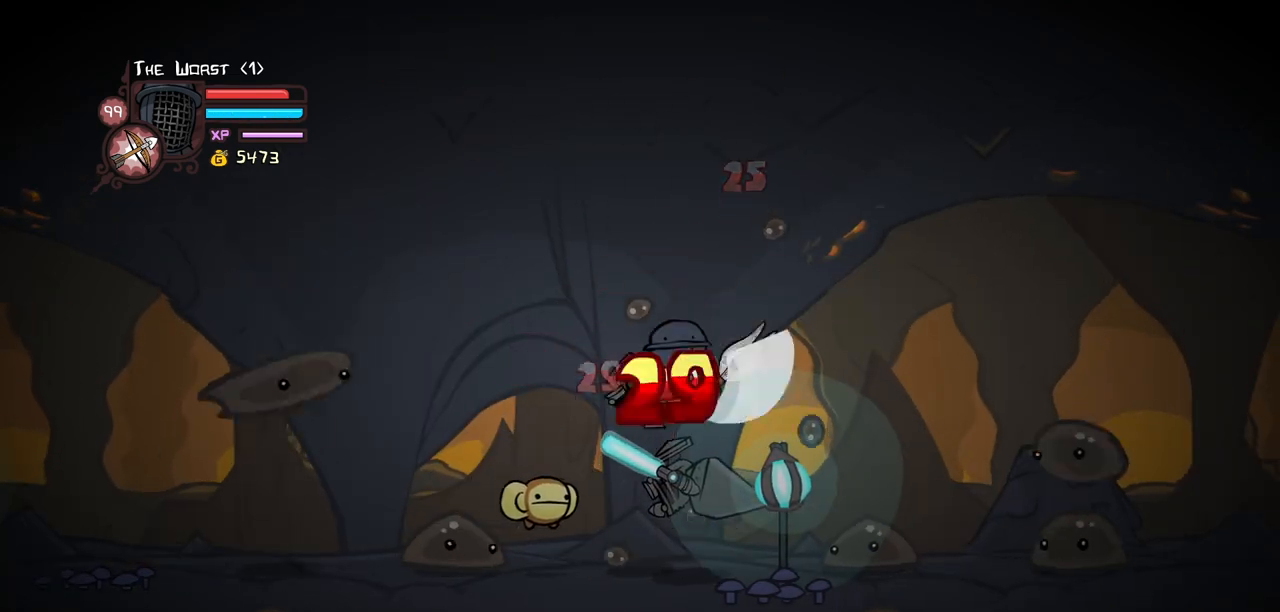
{"keys": ["heavy", "right"], "events": [[67, "light", "down"], [200, "light", "up"], [250, "light", "down"], [300, "right", "down"], [433, "heavy", "down"], [433, "light", "up"]]}
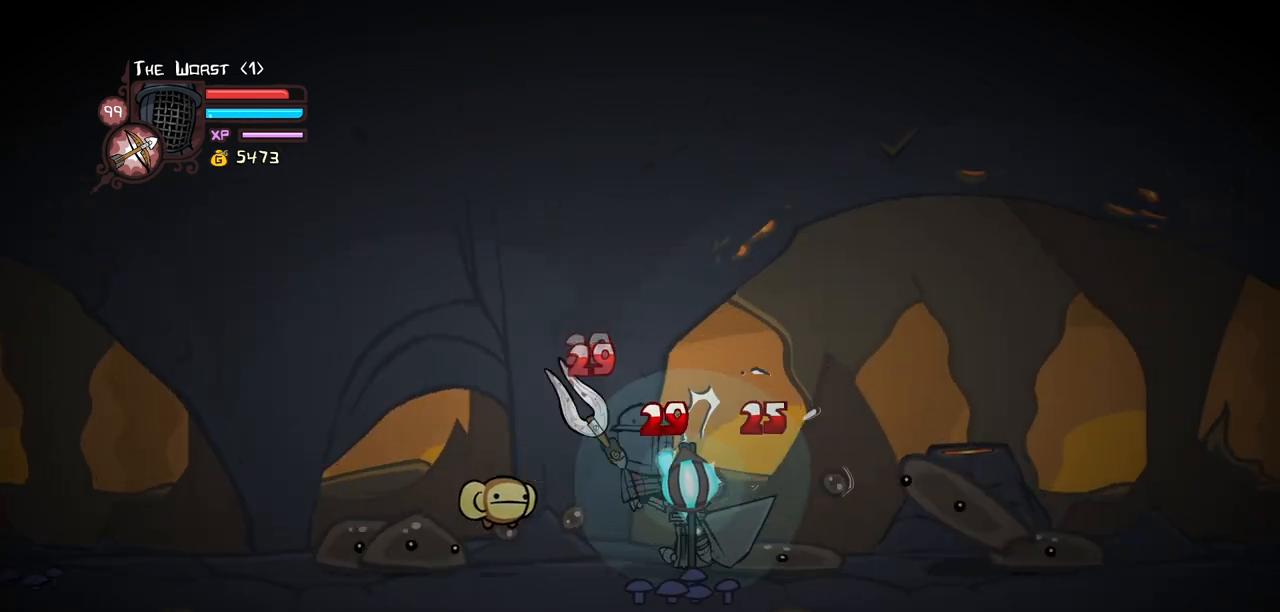
{"keys": ["heavy"], "events": [[83, "right", "up"], [217, "heavy", "up"], [267, "heavy", "down"], [450, "heavy", "up"], [500, "heavy", "down"]]}
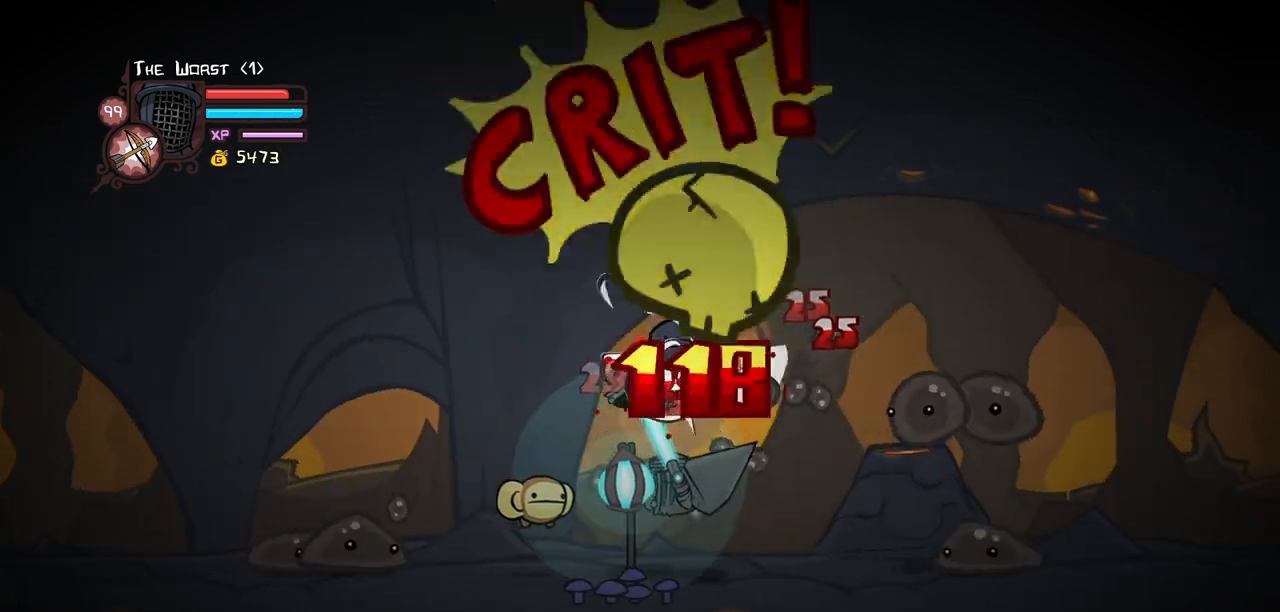
{"keys": [], "events": [[183, "heavy", "up"], [233, "light", "down"], [233, "right", "down"], [367, "light", "up"], [367, "right", "up"]]}
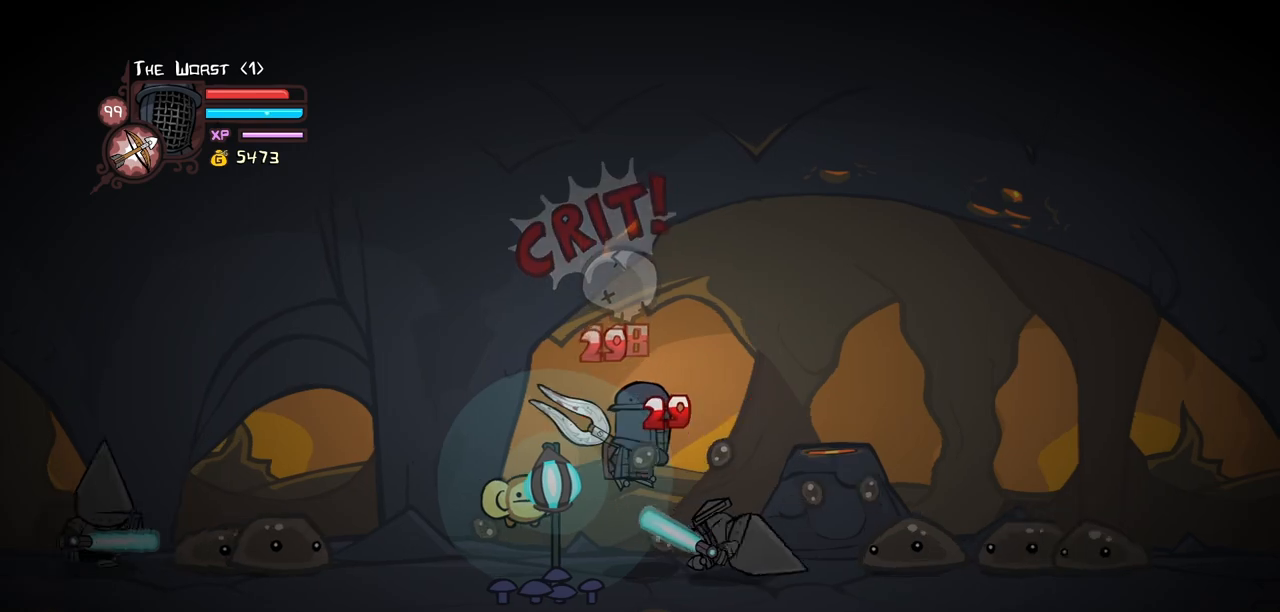
{"keys": [], "events": [[17, "light", "down"], [67, "right", "down"], [150, "heavy", "down"], [200, "light", "up"], [250, "right", "up"], [383, "heavy", "up"]]}
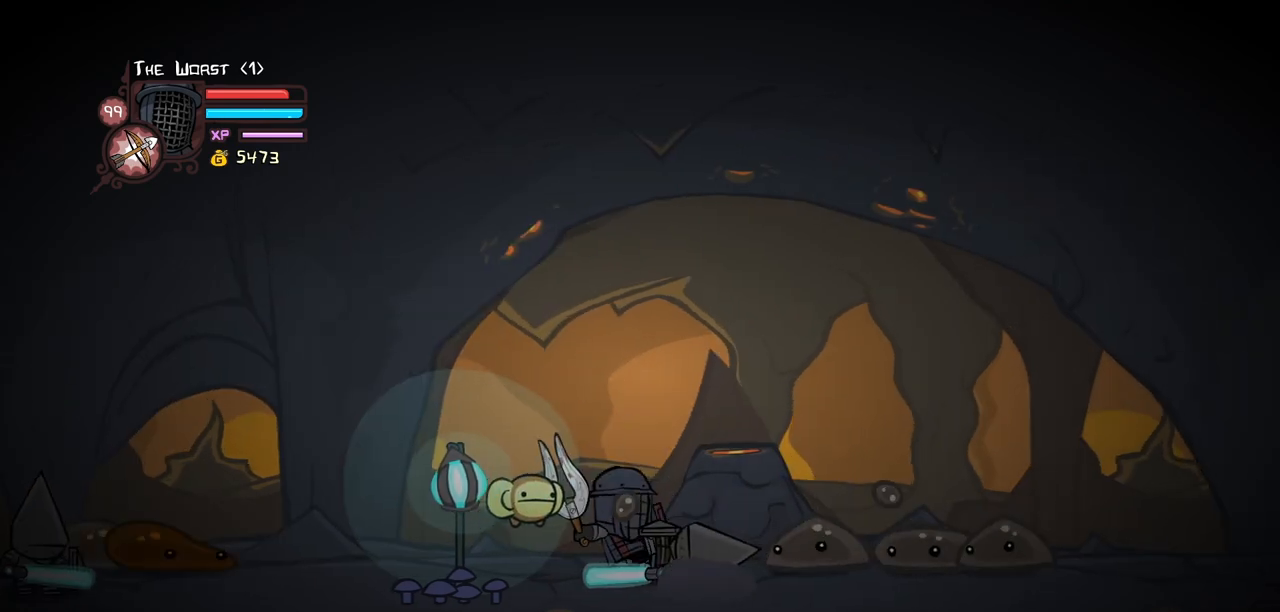
{"keys": ["right"], "events": [[83, "right", "down"]]}
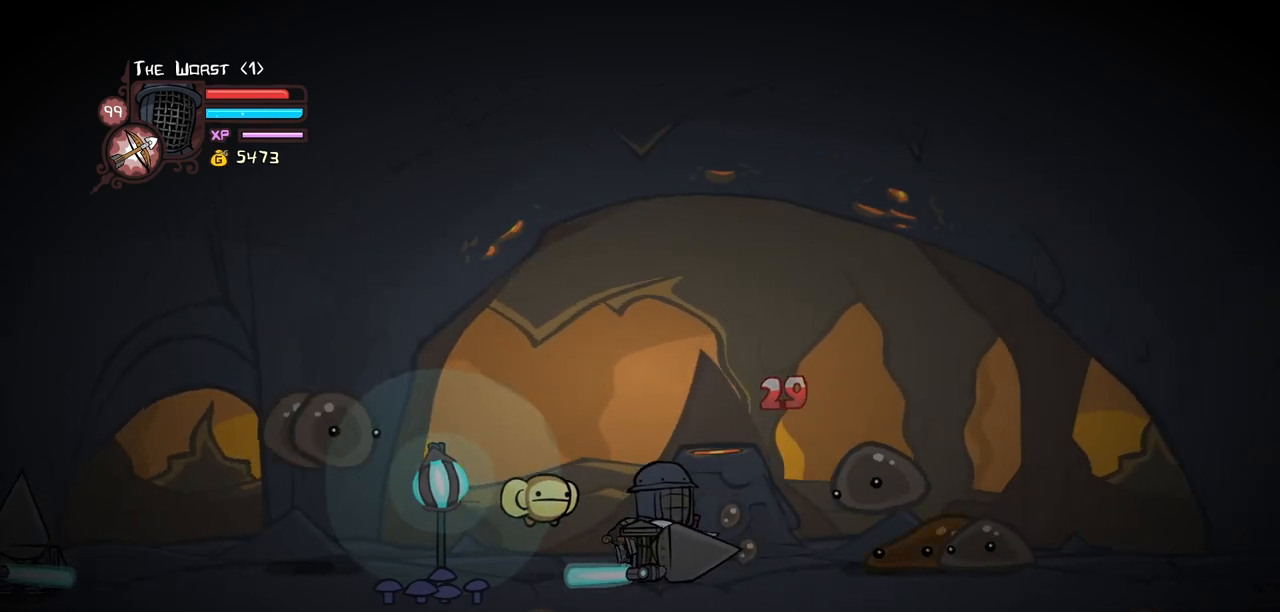
{"keys": ["left"], "events": [[133, "right", "up"], [367, "left", "down"]]}
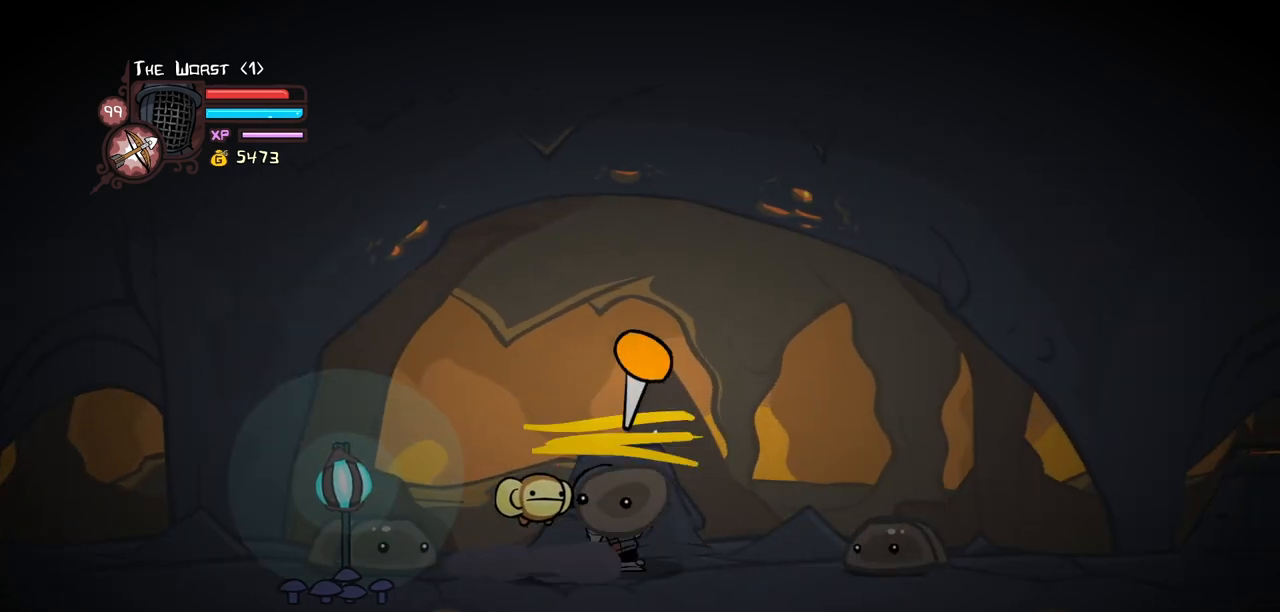
{"keys": ["right"], "events": [[17, "down", "down"], [100, "left", "up"], [200, "down", "up"], [200, "right", "down"], [250, "left", "down"], [350, "left", "up"], [383, "left", "down"], [483, "left", "up"]]}
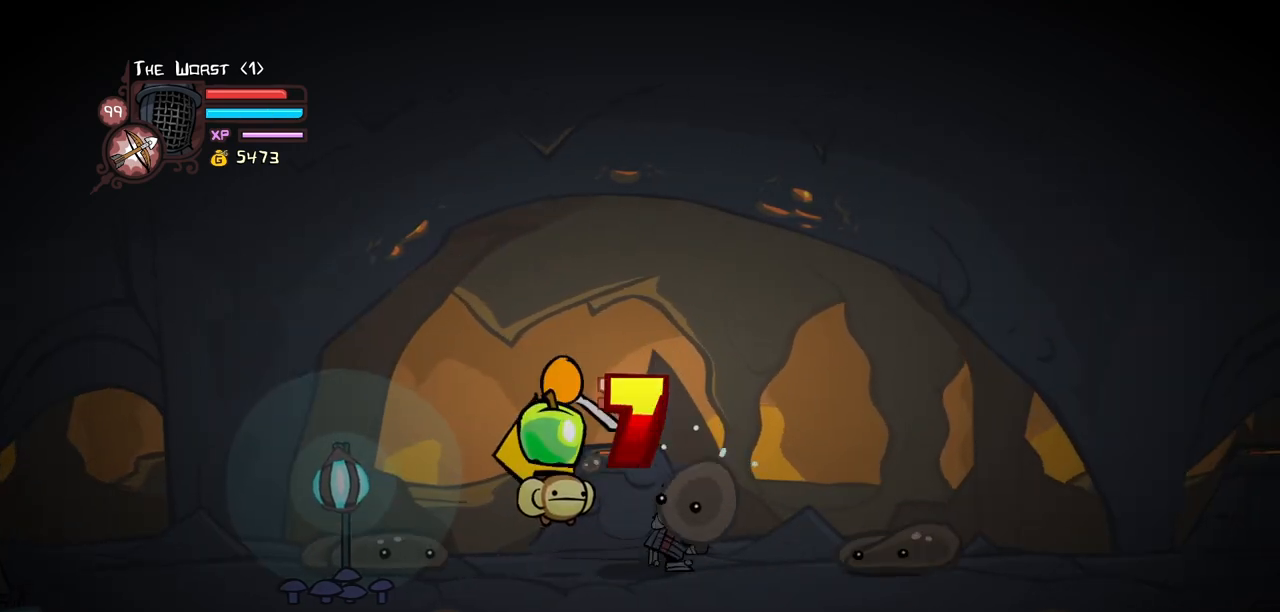
{"keys": ["down", "left", "right"], "events": [[33, "left", "down"], [83, "left", "up"], [117, "left", "down"], [217, "left", "up"], [267, "left", "down"], [350, "left", "up"], [400, "left", "down"], [500, "down", "down"]]}
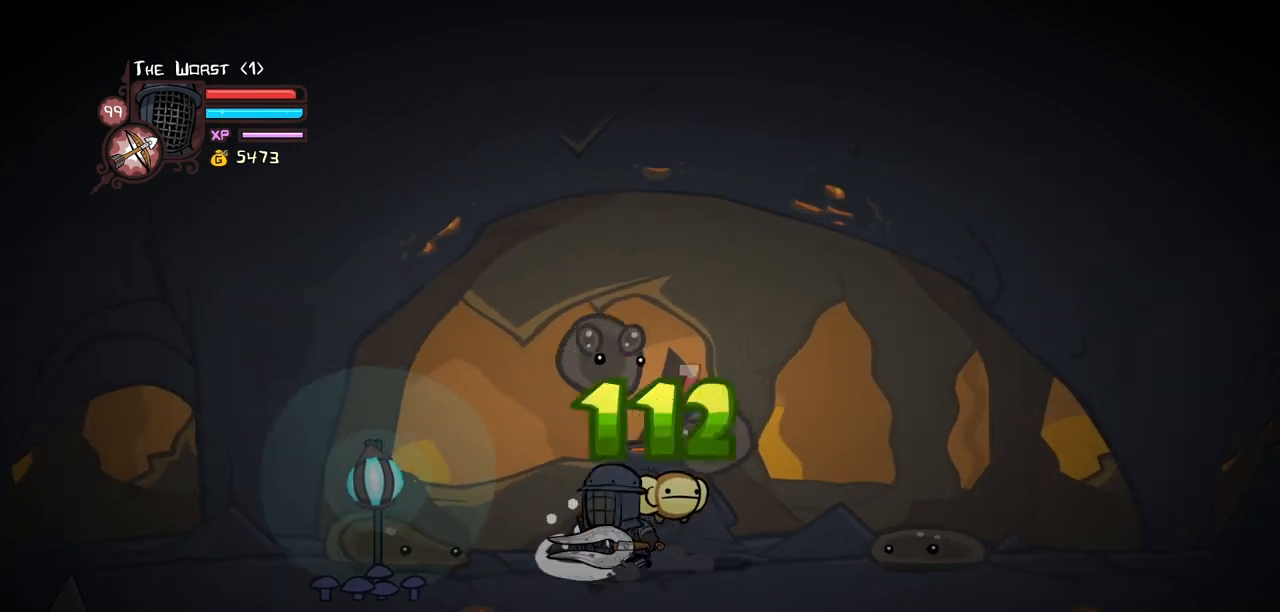
{"keys": ["right", "up"], "events": [[50, "left", "up"], [183, "down", "up"], [283, "up", "down"]]}
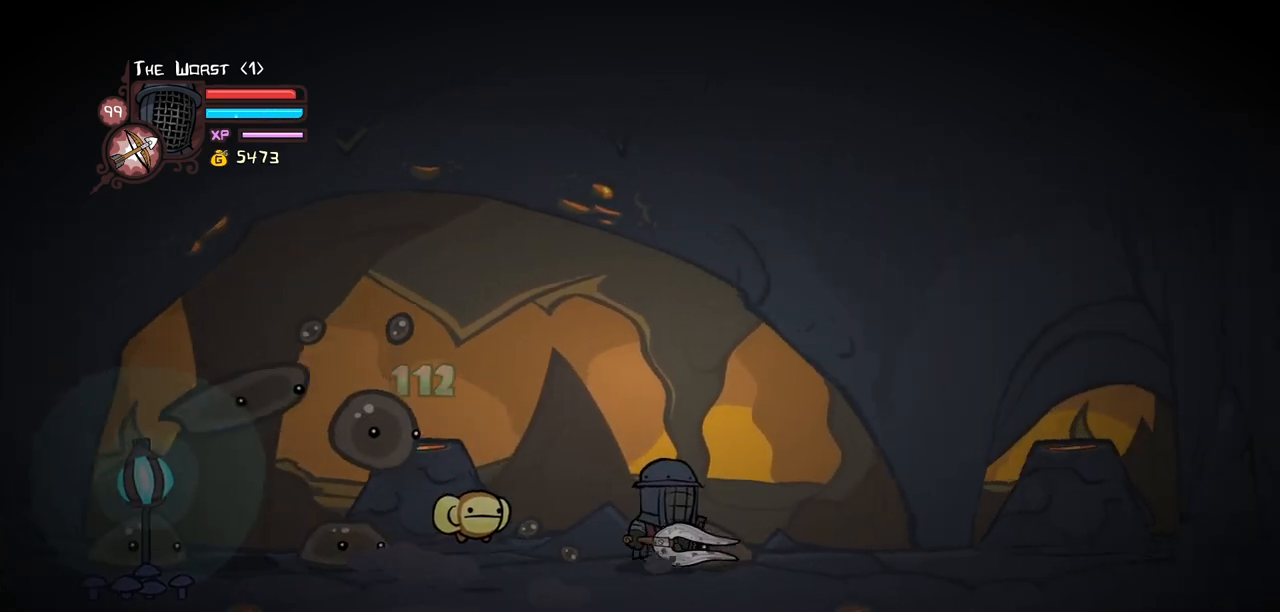
{"keys": [], "events": [[150, "up", "up"], [300, "right", "up"], [350, "light", "down"], [483, "light", "up"]]}
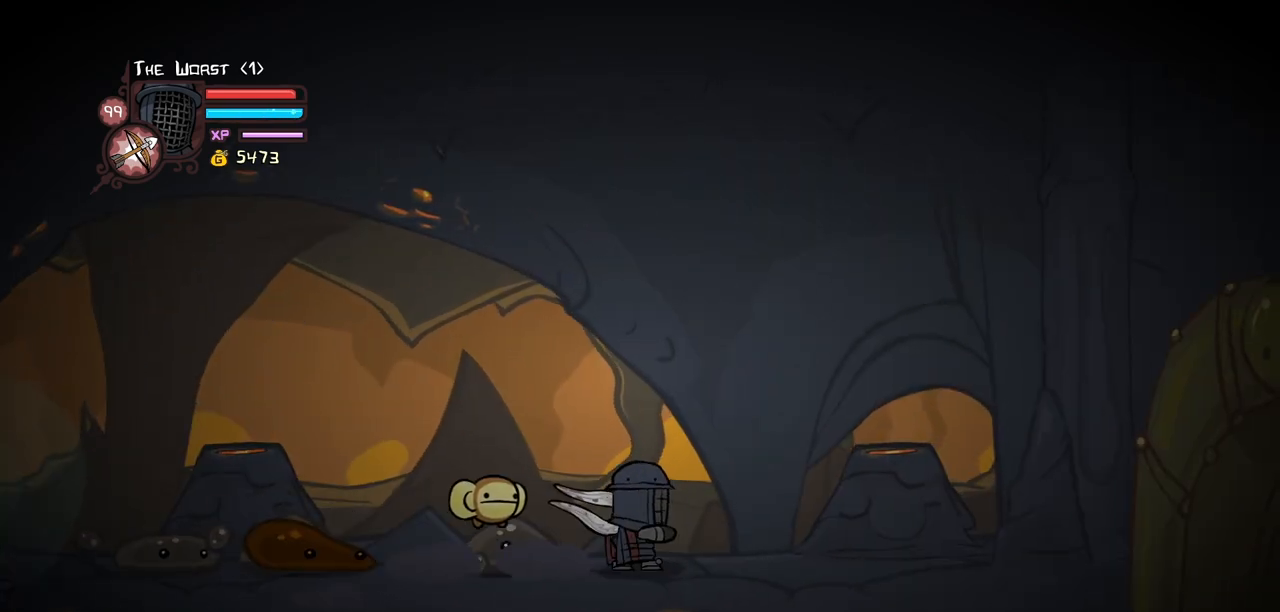
{"keys": ["heavy", "left", "light"], "events": [[33, "left", "down"], [33, "light", "down"], [217, "light", "up"], [267, "light", "down"], [500, "heavy", "down"]]}
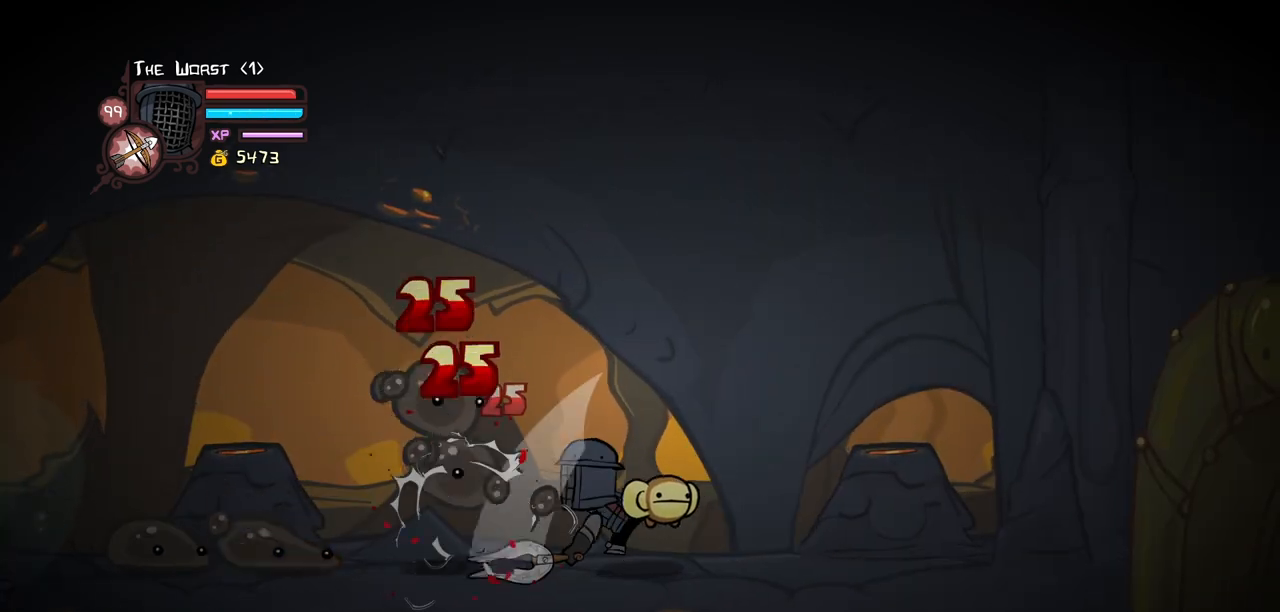
{"keys": ["heavy", "left"], "events": [[50, "light", "up"], [383, "heavy", "up"], [417, "heavy", "down"]]}
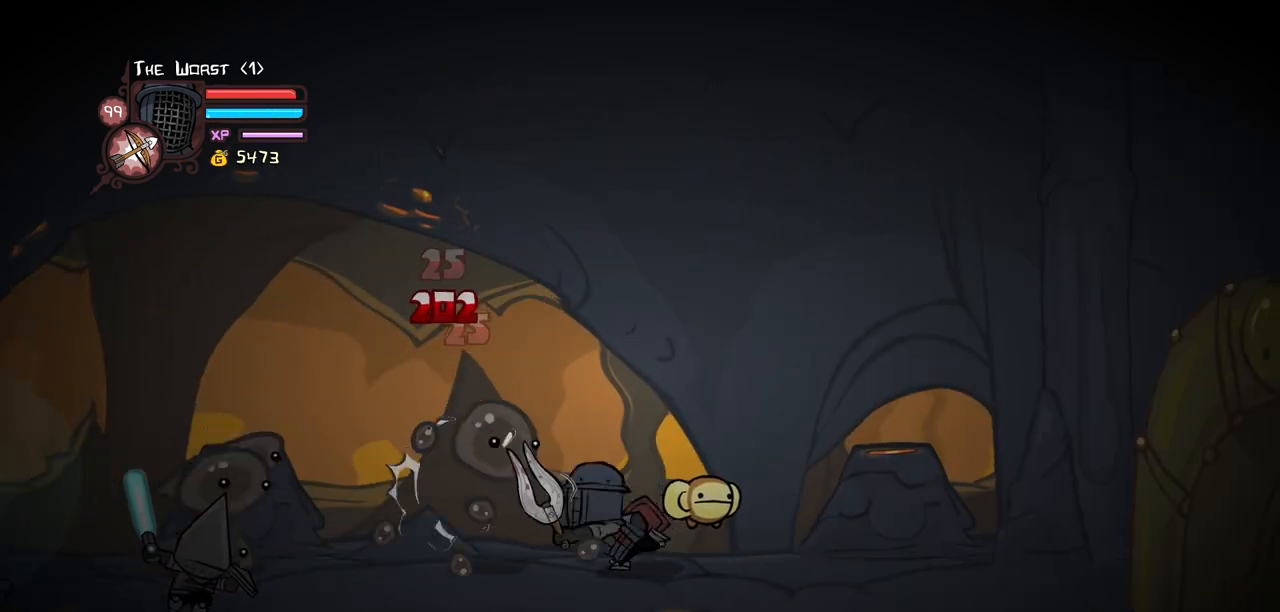
{"keys": ["heavy", "left"], "events": []}
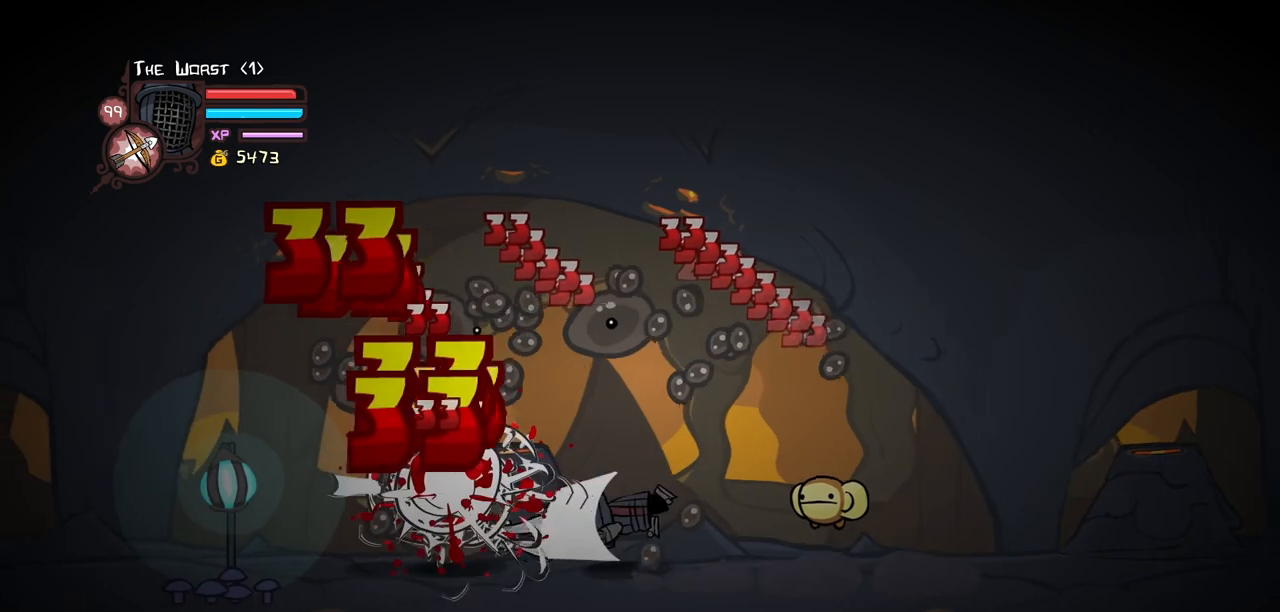
{"keys": ["left"], "events": [[83, "heavy", "up"], [167, "left", "up"], [267, "left", "down"]]}
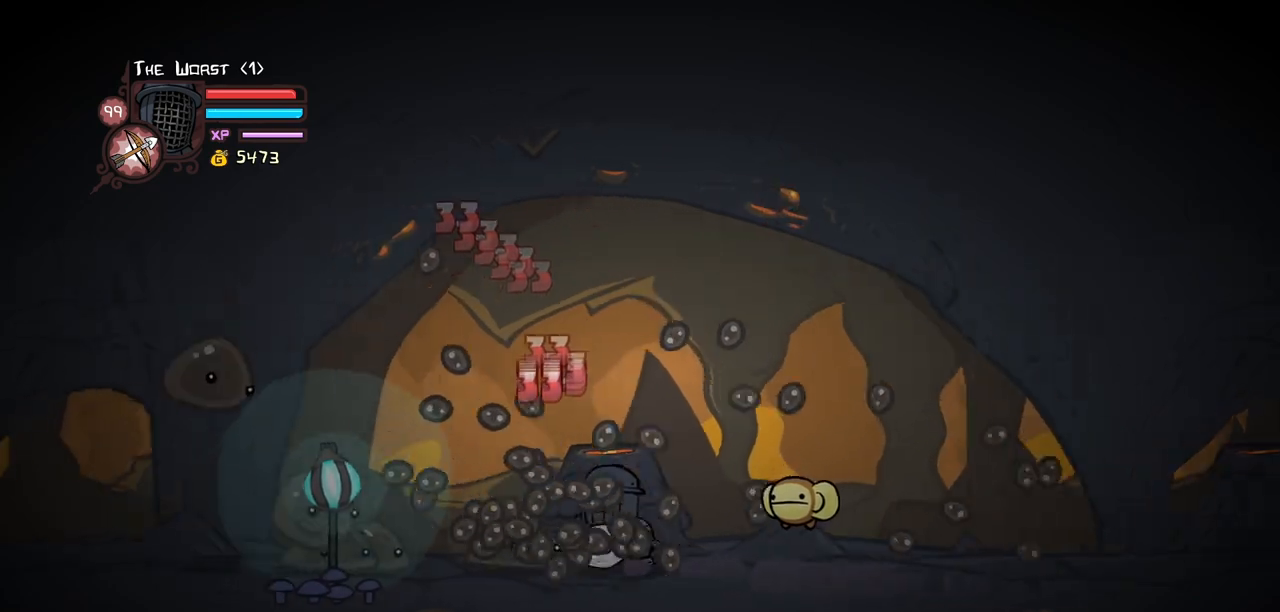
{"keys": ["left", "light"], "events": [[50, "right", "down"], [100, "left", "up"], [233, "light", "down"], [233, "right", "up"], [367, "light", "up"], [417, "left", "down"], [417, "light", "down"]]}
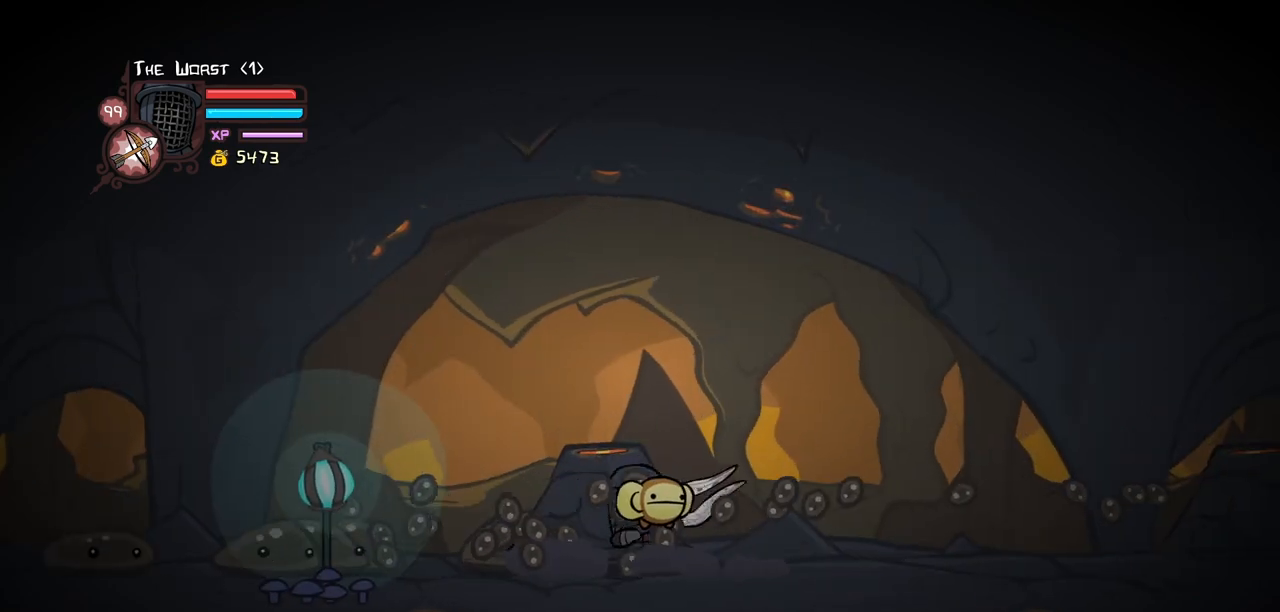
{"keys": ["heavy", "left"], "events": [[117, "light", "up"], [150, "light", "down"], [383, "heavy", "down"], [433, "light", "up"]]}
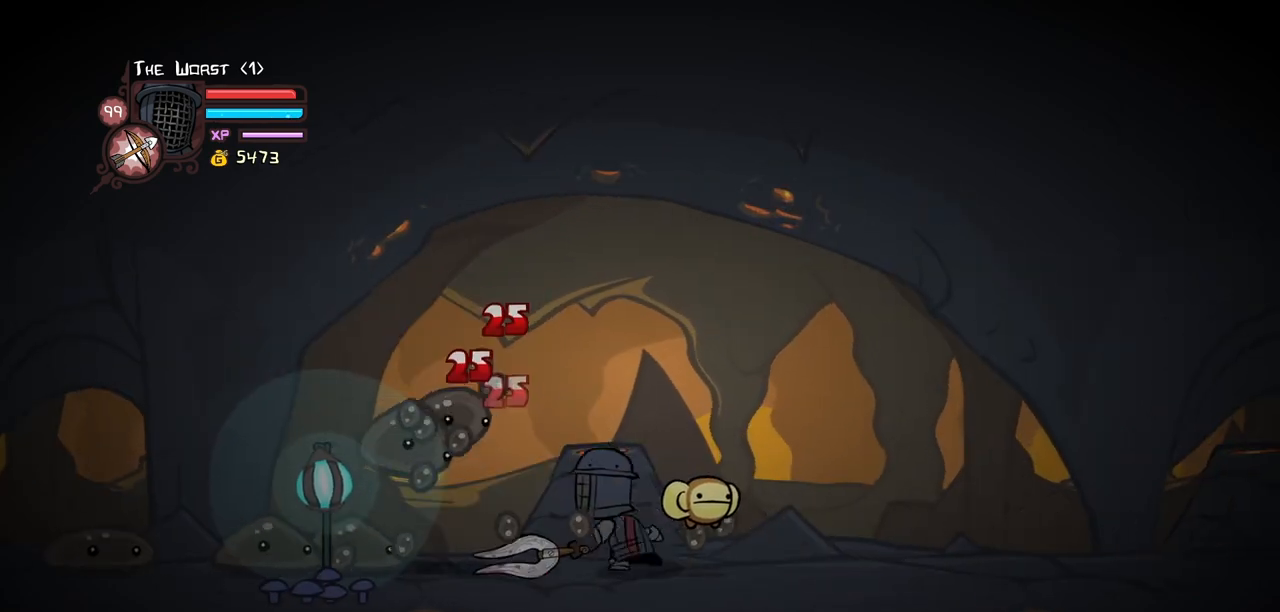
{"keys": ["heavy", "left"], "events": [[317, "heavy", "up"], [367, "heavy", "down"]]}
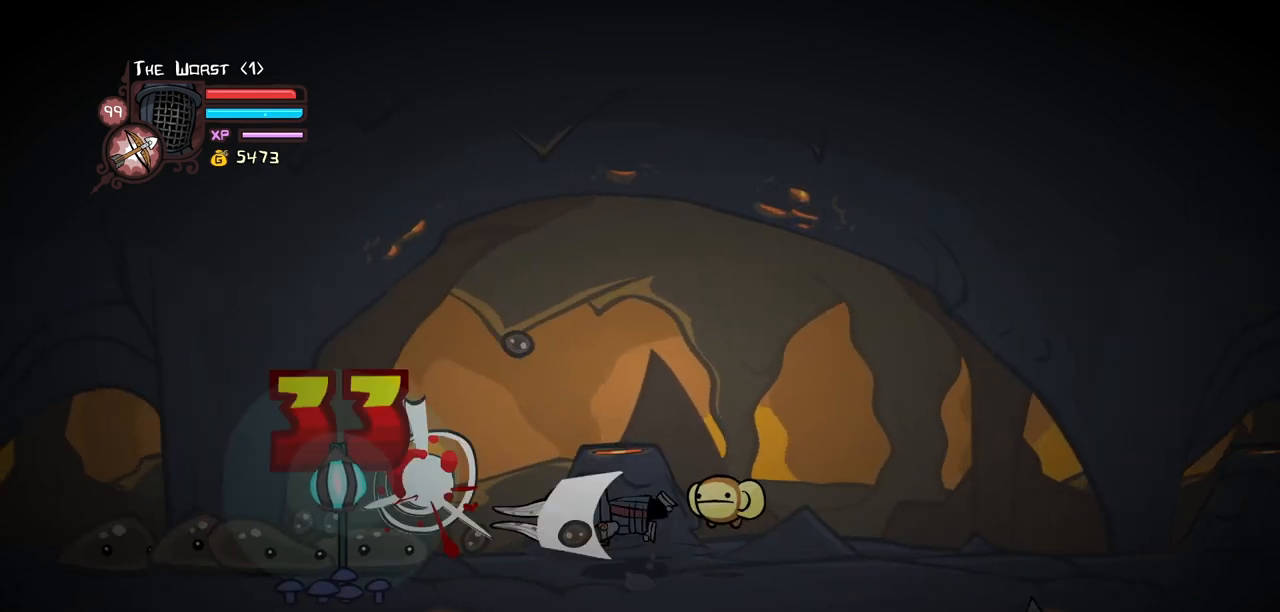
{"keys": ["left"], "events": [[50, "heavy", "up"], [100, "heavy", "down"], [417, "heavy", "up"]]}
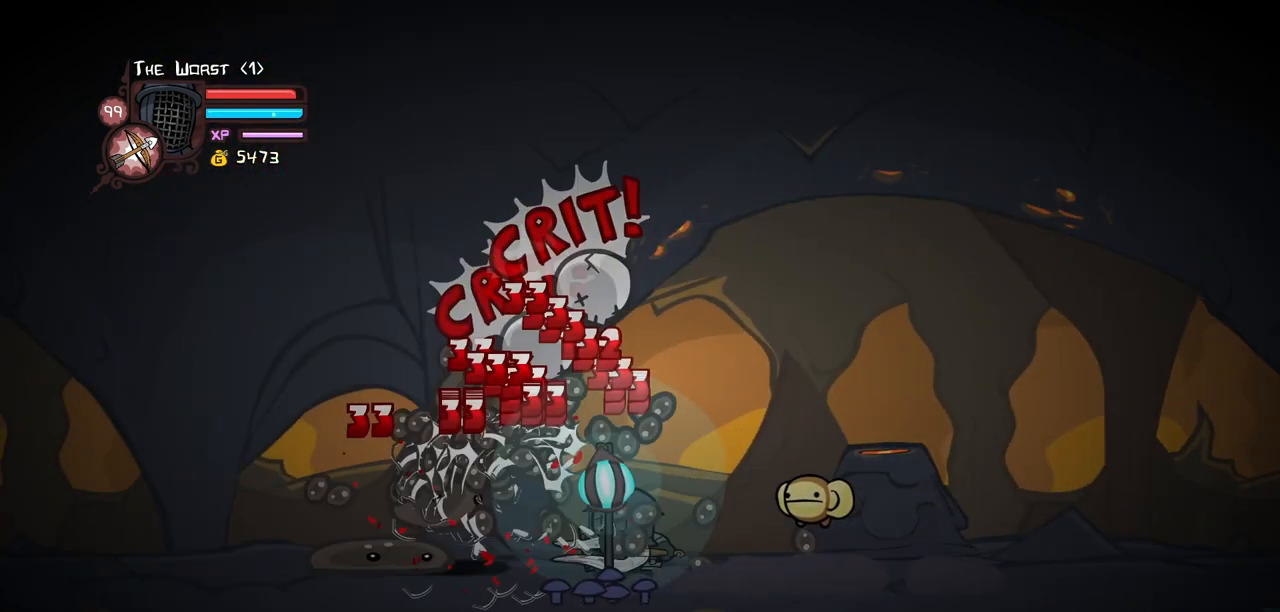
{"keys": ["left"], "events": []}
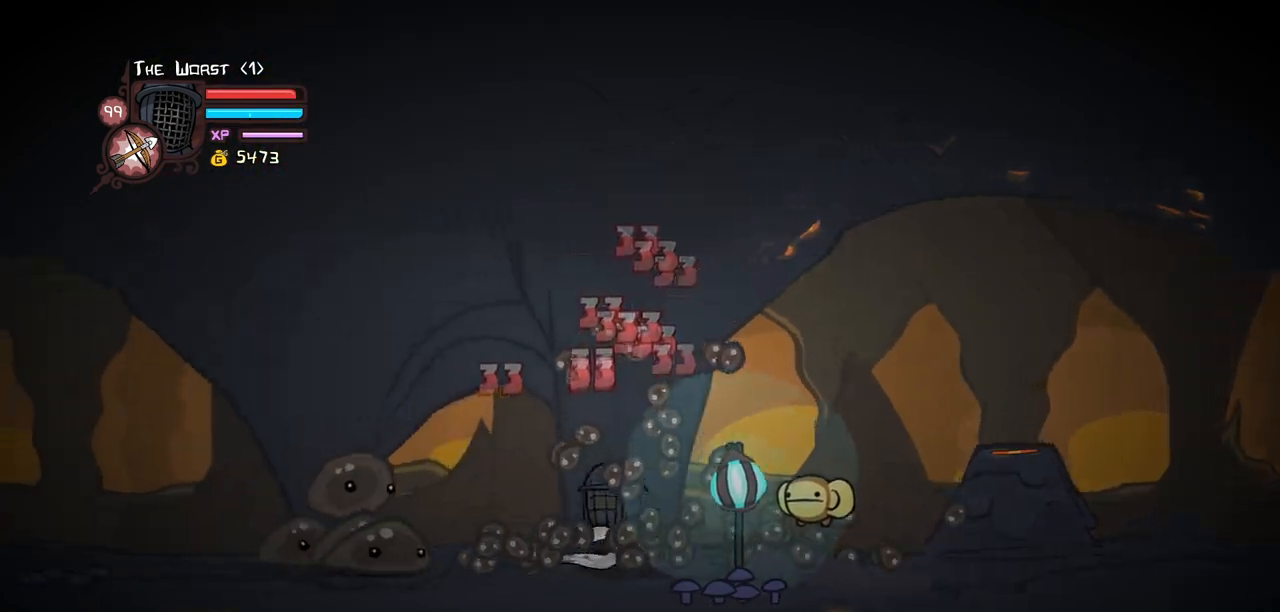
{"keys": ["left", "light"], "events": [[167, "right", "down"], [217, "left", "up"], [267, "light", "down"], [267, "right", "up"], [450, "light", "up"], [500, "left", "down"], [500, "light", "down"]]}